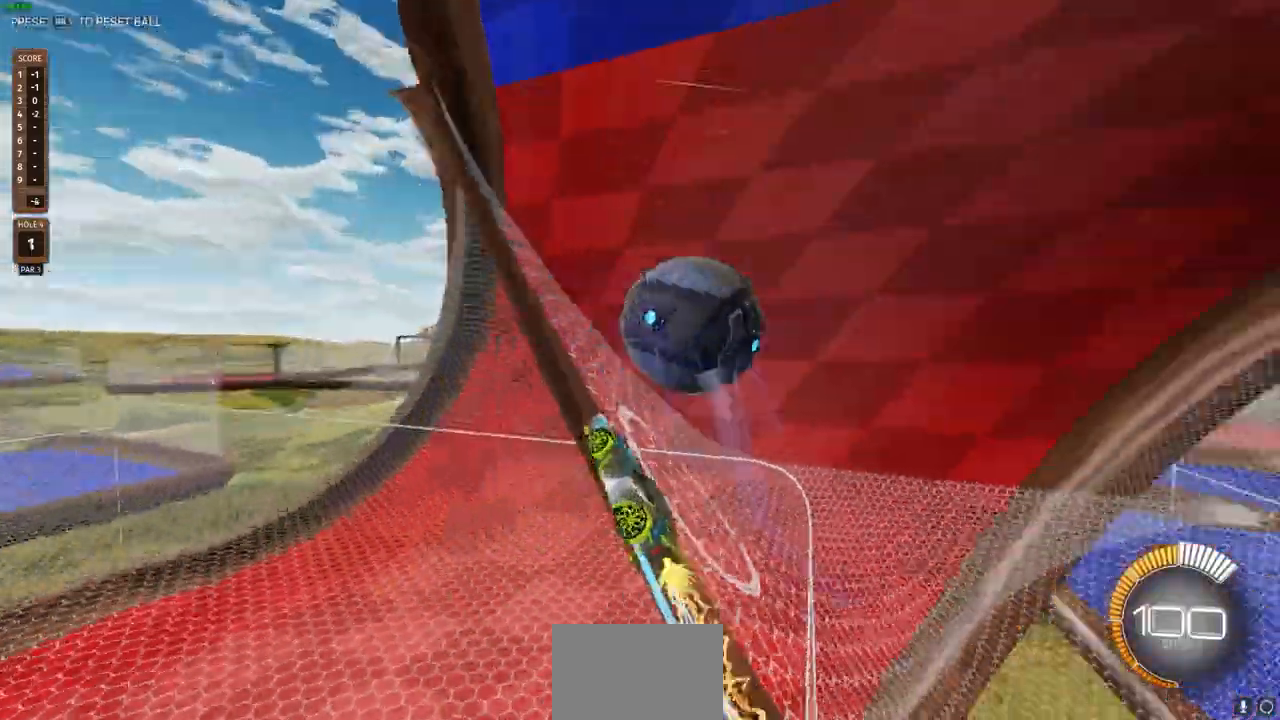
Gameplay with a controller (PlayStation layout); each line is a JSON object with the inputs held at the frame after it. "events" lists button and stick changes between this image and that frame as [ms after this image, input, new state], when the widget could be followed in between.
{"buttons": ["L2"], "left_stick": "left", "right_stick": "center", "events": [[167, "R2", "up"], [217, "L2", "down"], [267, "left_stick", "left"]]}
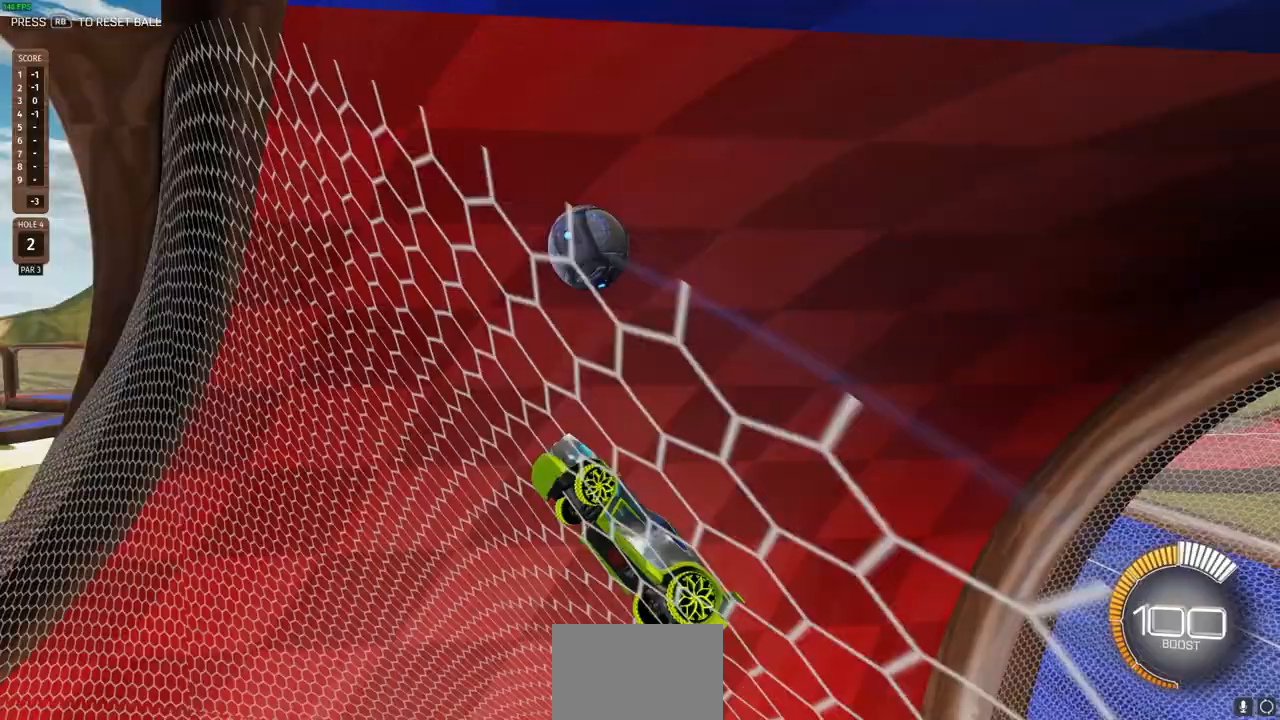
{"buttons": ["R2"], "left_stick": "right", "right_stick": "center", "events": [[67, "L2", "up"], [100, "left_stick", "center"], [200, "L2", "down"], [250, "left_stick", "left"], [333, "R2", "down"], [350, "L2", "up"], [367, "left_stick", "center"], [450, "left_stick", "right"]]}
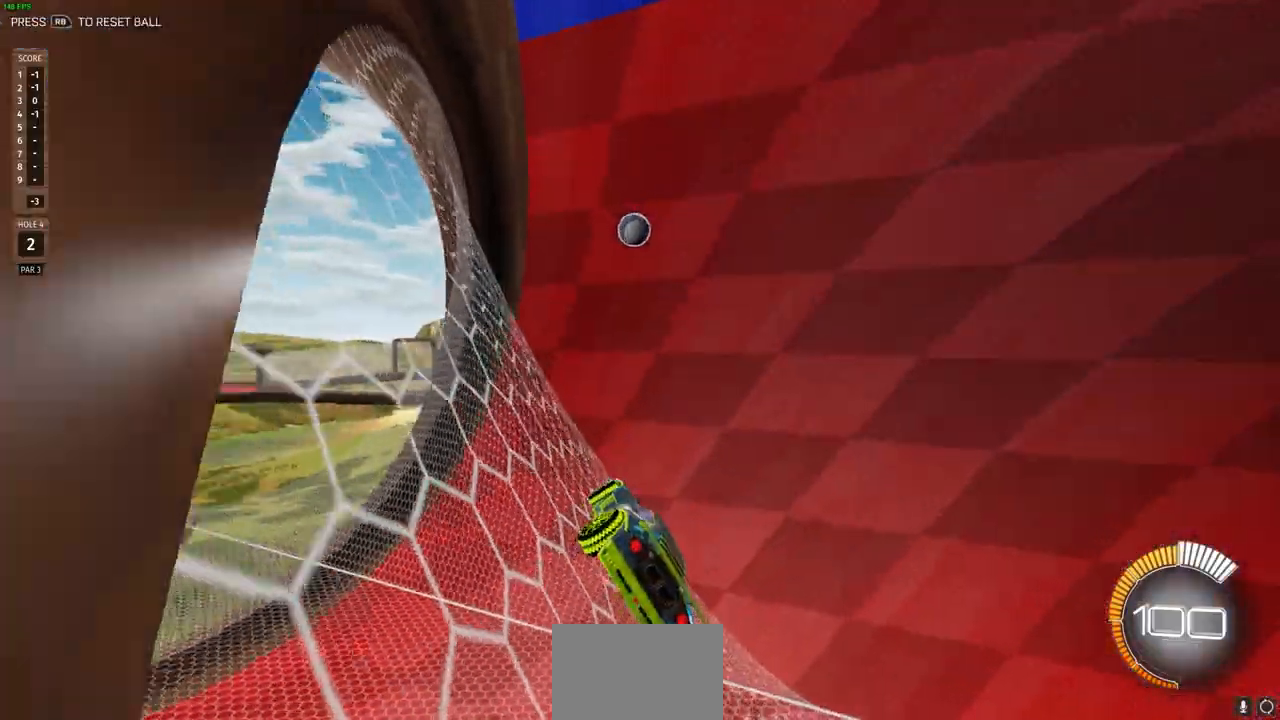
{"buttons": ["R2"], "left_stick": "center", "right_stick": "center", "events": [[83, "left_stick", "center"], [233, "left_stick", "up"], [333, "CROSS", "down"], [383, "CROSS", "up"], [450, "left_stick", "center"]]}
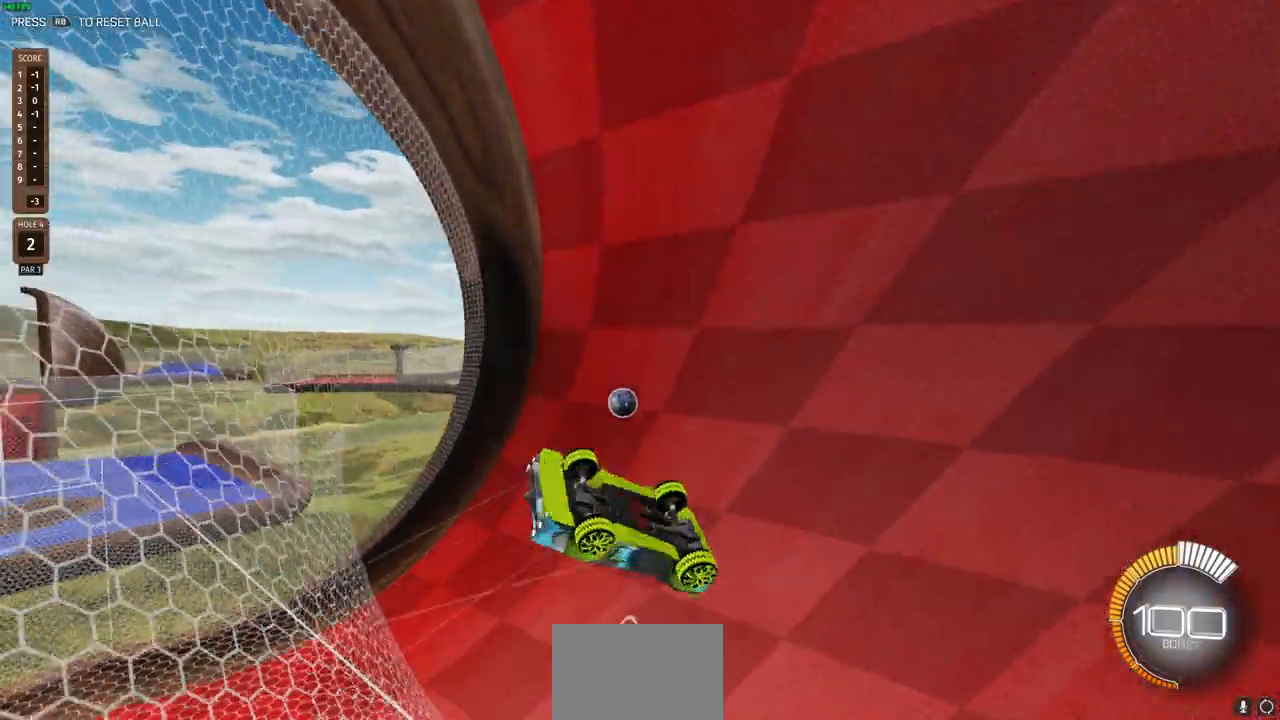
{"buttons": ["R2"], "left_stick": "left", "right_stick": "center", "events": [[67, "left_stick", "left"], [300, "L1", "down"], [483, "L1", "up"]]}
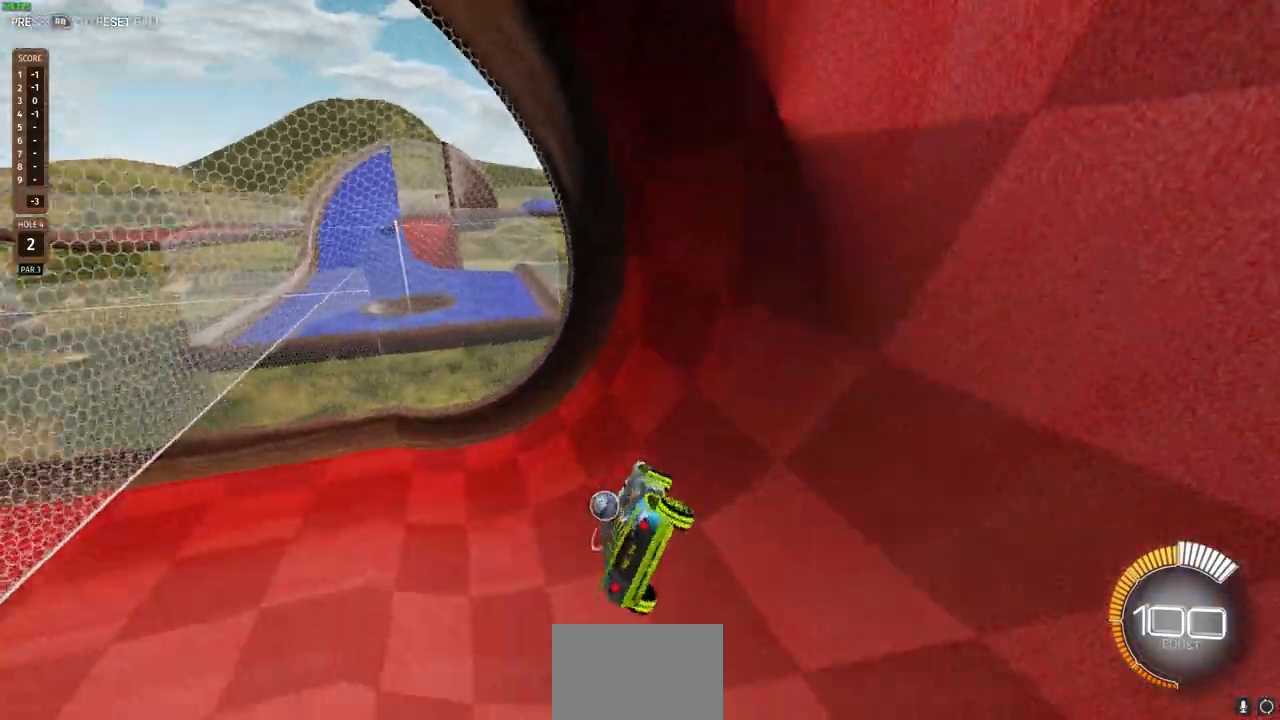
{"buttons": ["R2"], "left_stick": "center", "right_stick": "center", "events": [[17, "left_stick", "center"], [267, "left_stick", "right"], [333, "CIRCLE", "down"], [450, "CIRCLE", "up"], [467, "left_stick", "center"]]}
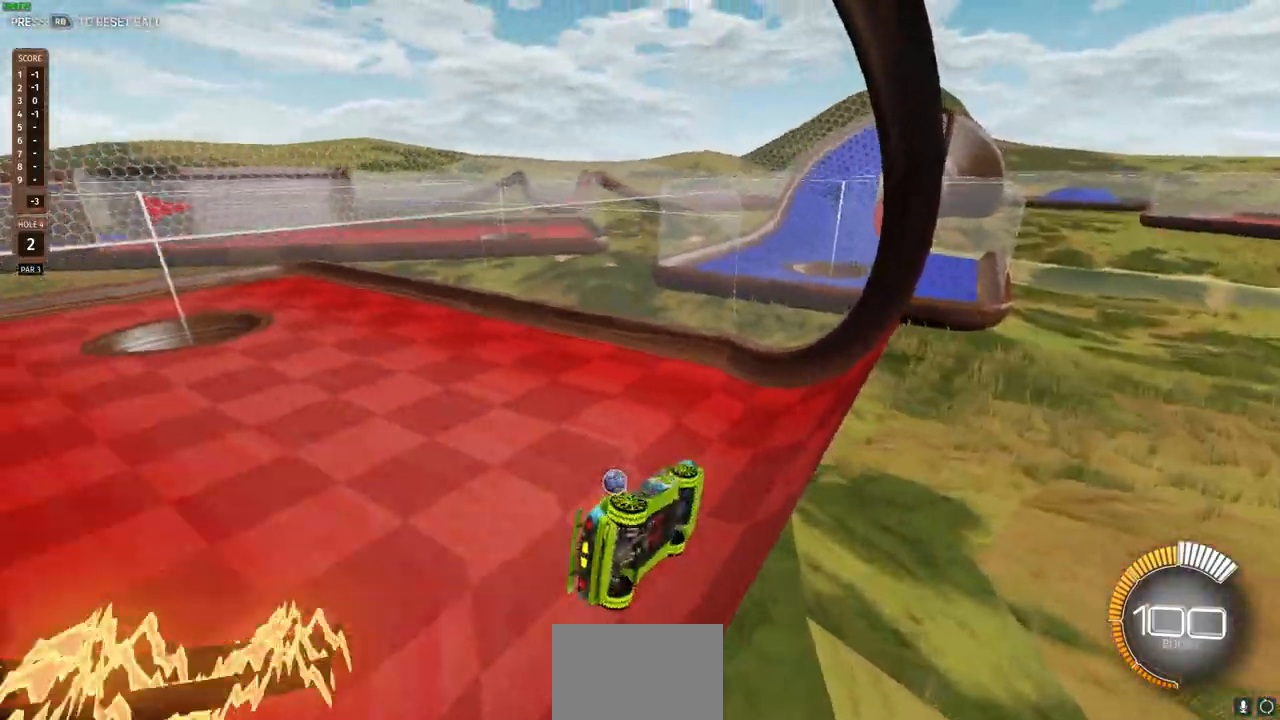
{"buttons": ["R2"], "left_stick": "center", "right_stick": "center", "events": []}
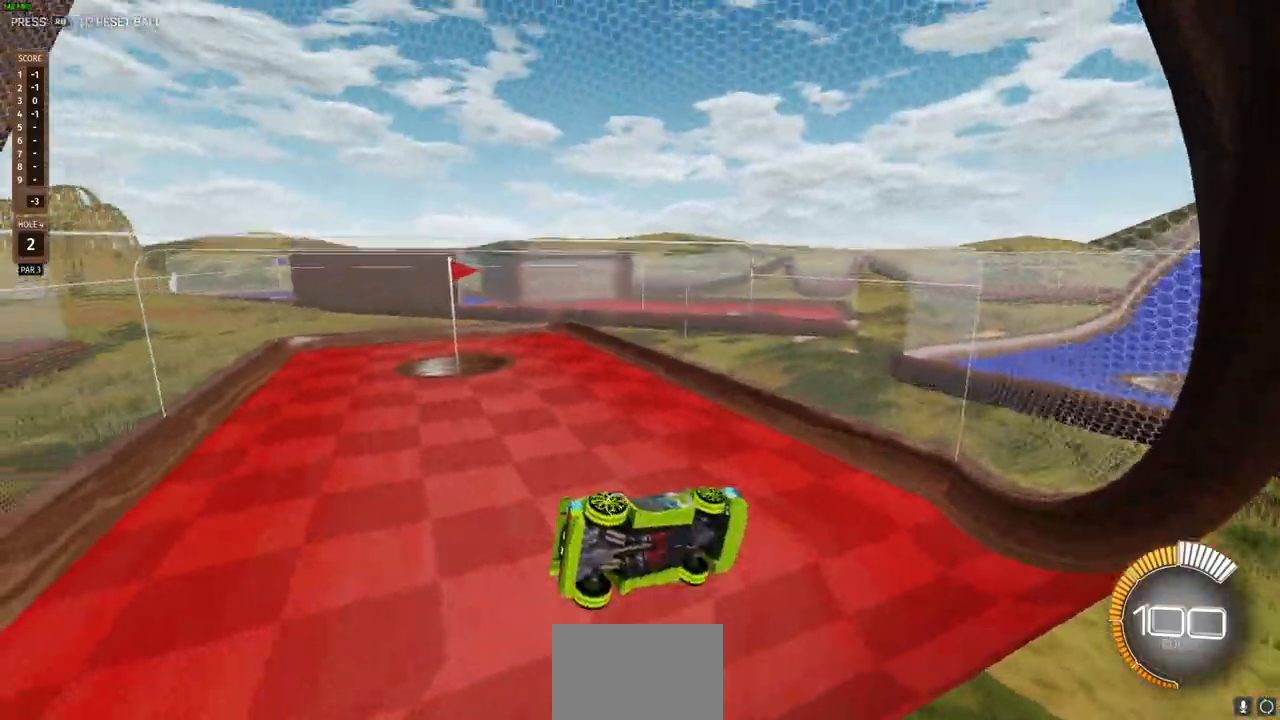
{"buttons": ["R2"], "left_stick": "center", "right_stick": "center", "events": [[67, "left_stick", "left"], [250, "left_stick", "center"]]}
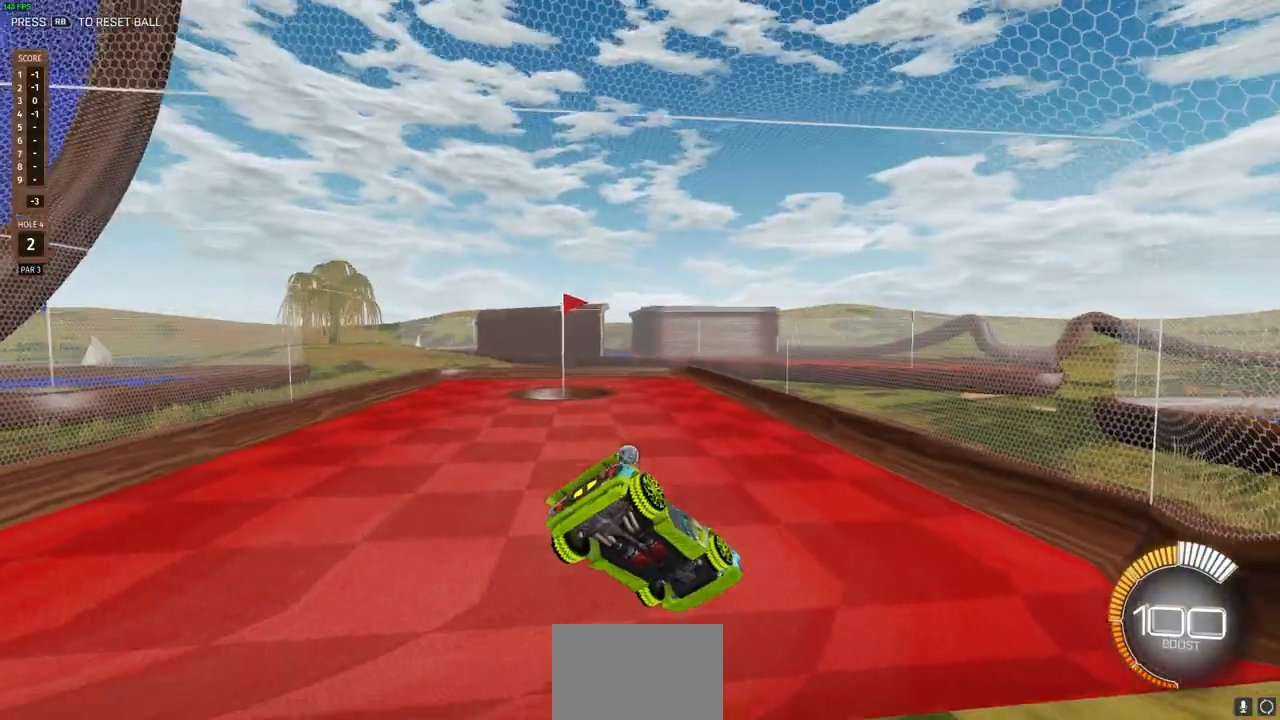
{"buttons": ["R2"], "left_stick": "center", "right_stick": "center", "events": [[133, "CIRCLE", "down"], [167, "left_stick", "left"], [233, "left_stick", "center"], [433, "CIRCLE", "up"]]}
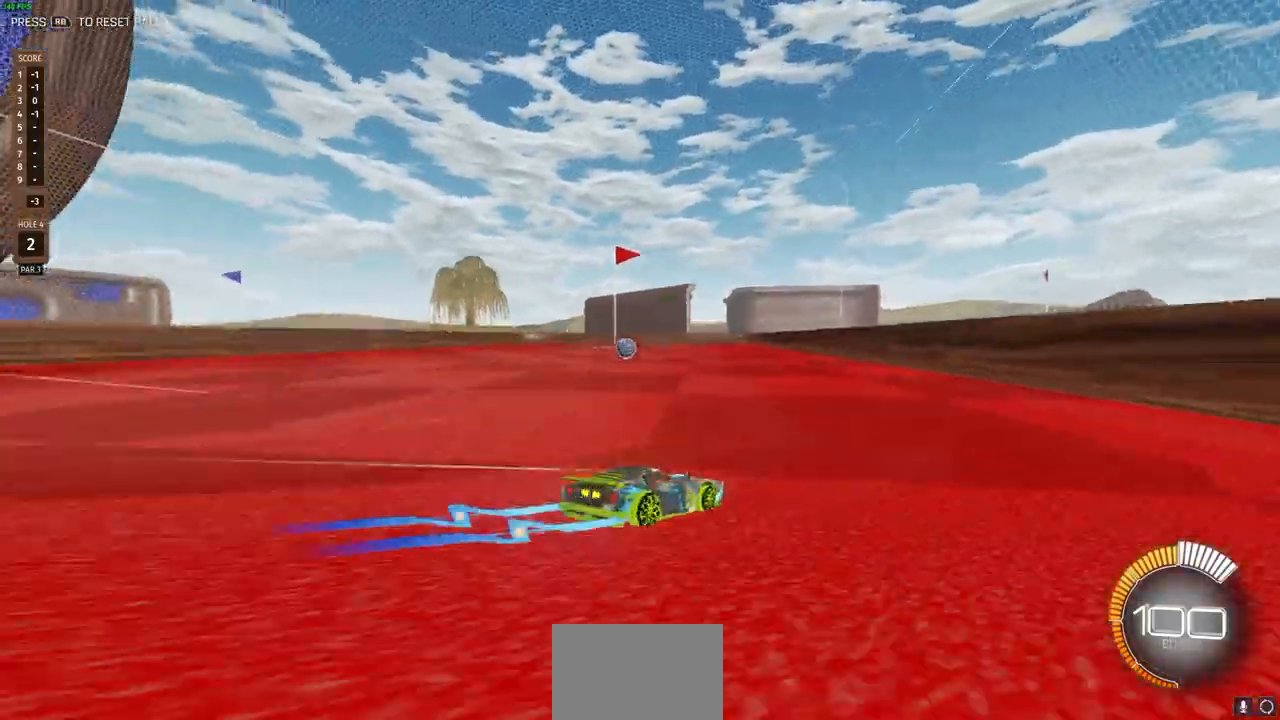
{"buttons": ["R2"], "left_stick": "center", "right_stick": "center", "events": [[267, "left_stick", "left"], [383, "left_stick", "center"]]}
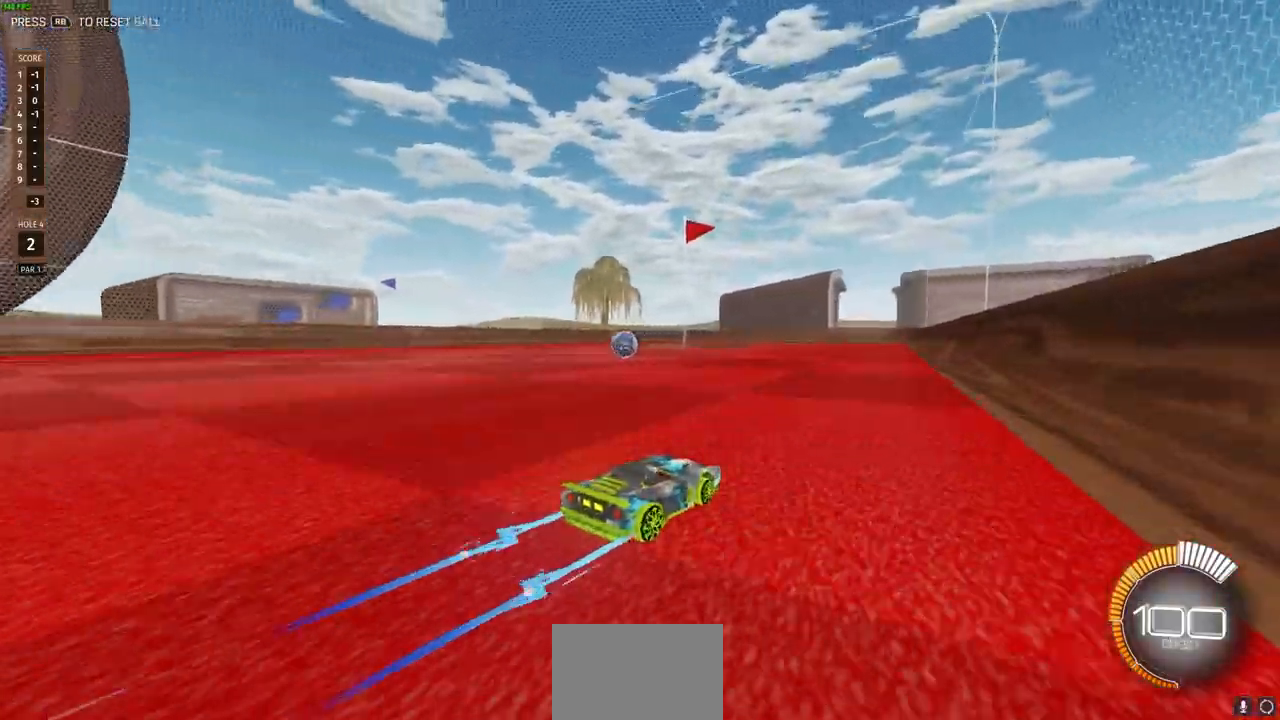
{"buttons": [], "left_stick": "left", "right_stick": "center", "events": [[150, "R2", "up"], [467, "left_stick", "left"]]}
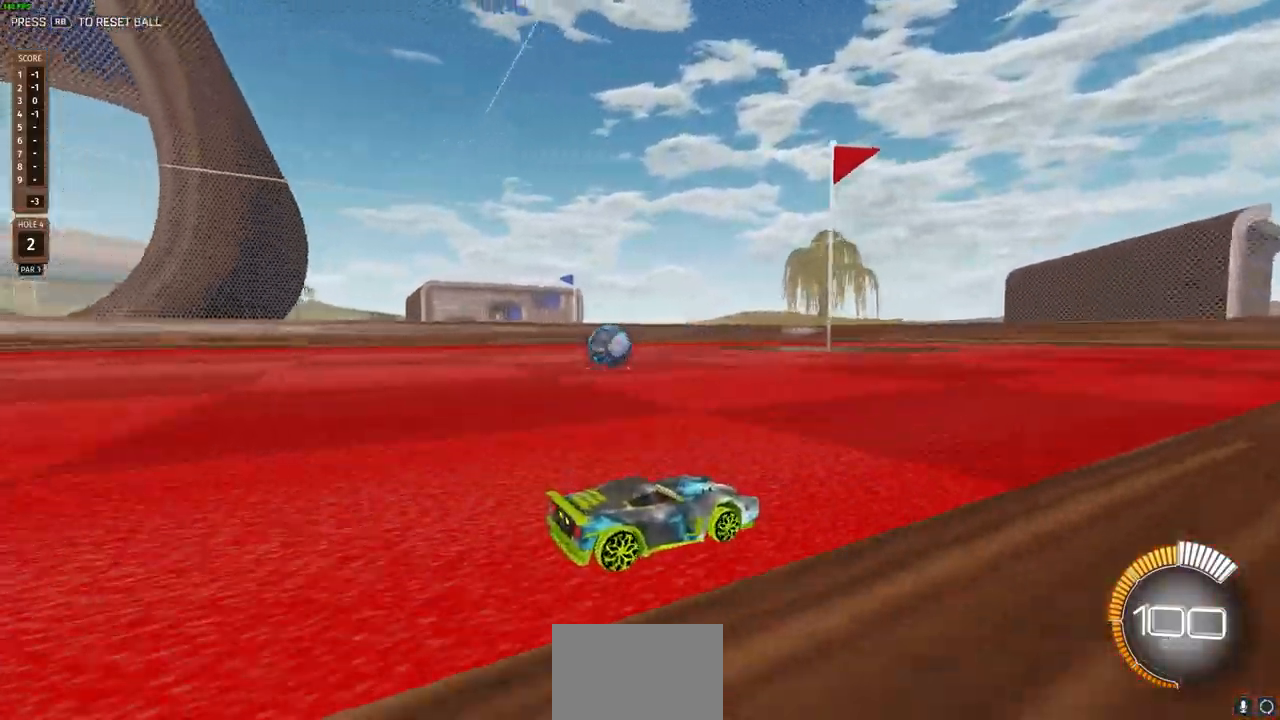
{"buttons": ["R2"], "left_stick": "left", "right_stick": "center", "events": [[100, "L2", "down"], [100, "left_stick", "center"], [233, "L2", "up"], [400, "left_stick", "left"], [467, "R2", "down"]]}
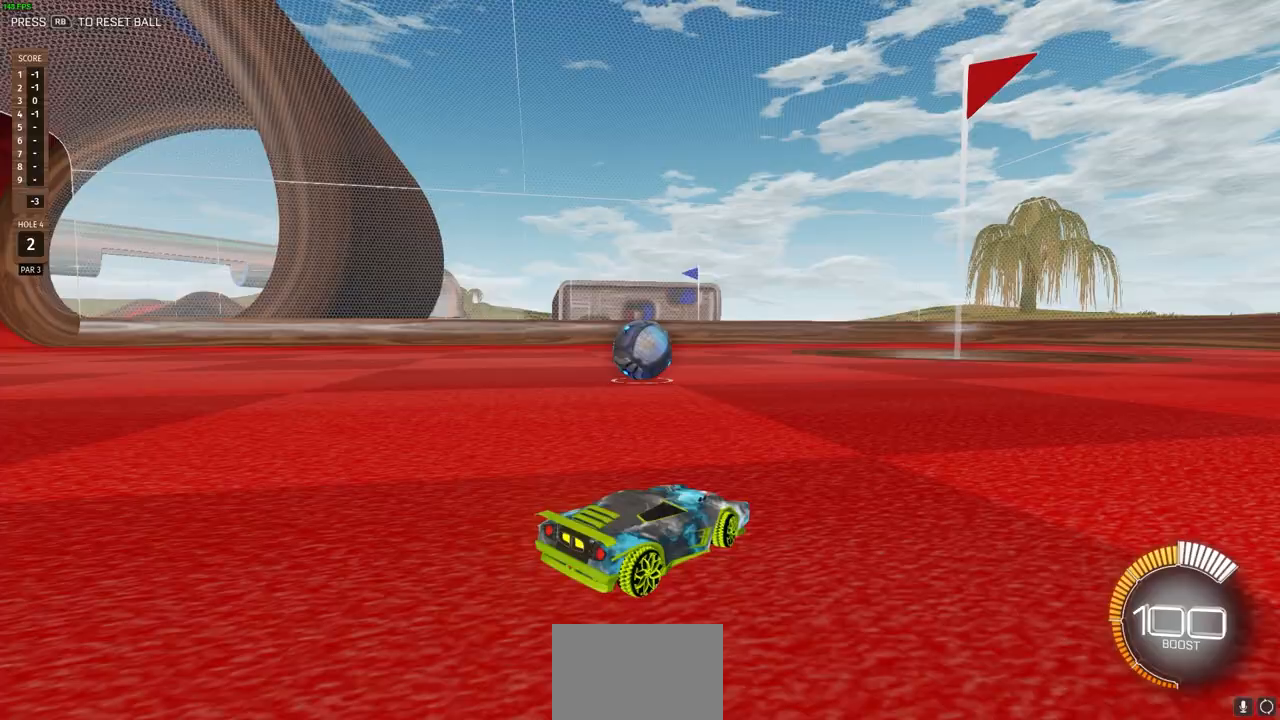
{"buttons": ["R2"], "left_stick": "center", "right_stick": "center", "events": [[17, "left_stick", "center"], [83, "R2", "up"], [117, "R2", "down"], [250, "R2", "up"], [317, "R2", "down"], [417, "R2", "up"], [500, "R2", "down"]]}
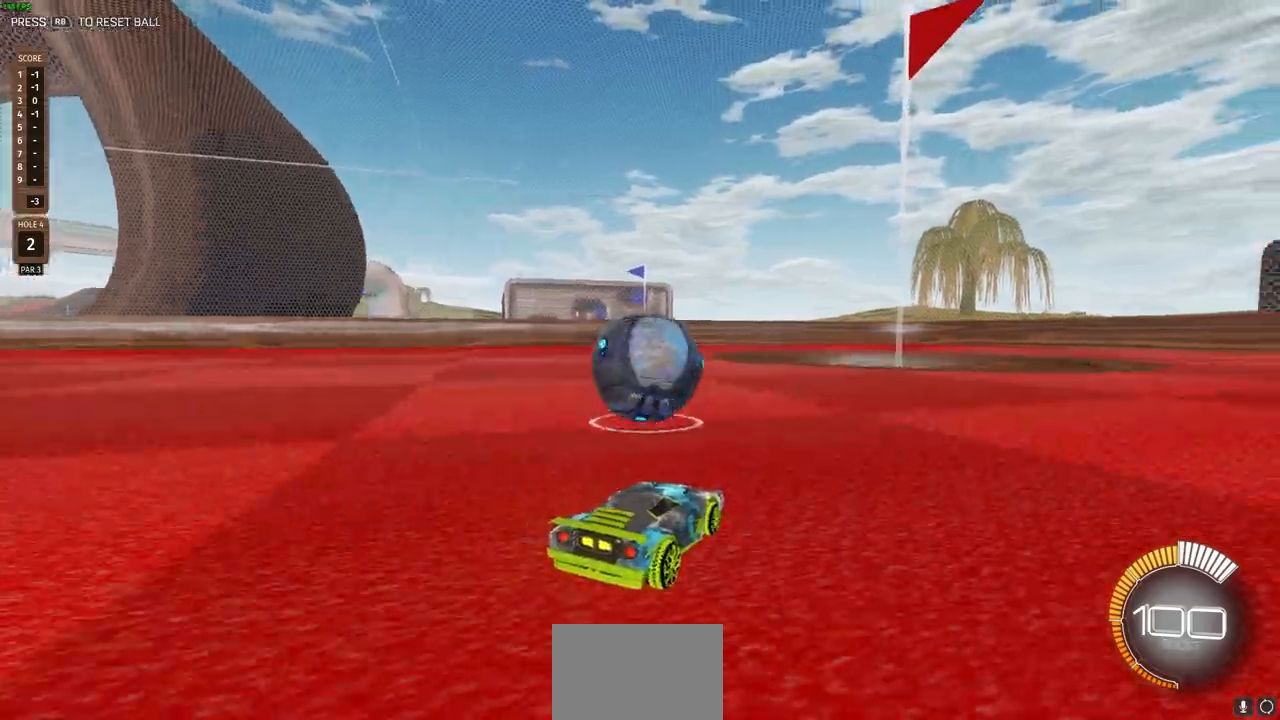
{"buttons": ["R2"], "left_stick": "left", "right_stick": "center", "events": [[83, "R2", "up"], [117, "R2", "down"], [183, "R2", "up"], [283, "R2", "down"], [400, "left_stick", "left"]]}
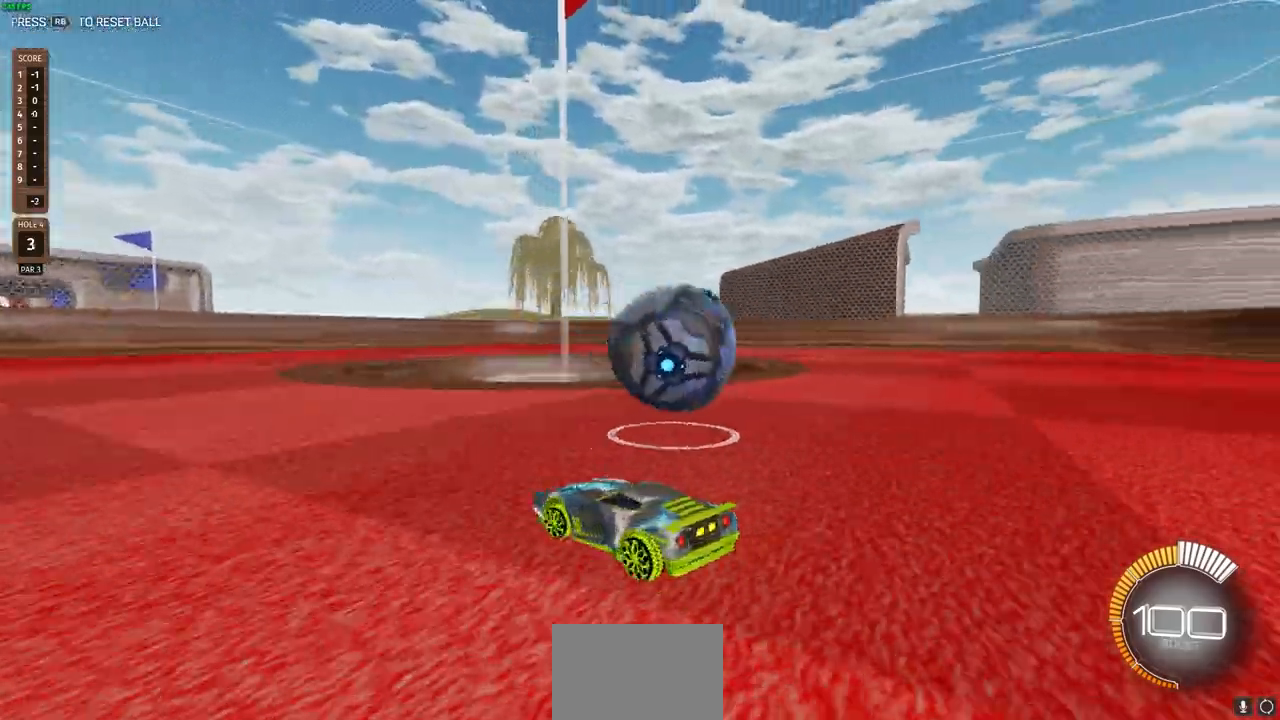
{"buttons": [], "left_stick": "center", "right_stick": "center", "events": [[67, "left_stick", "center"], [467, "R2", "up"]]}
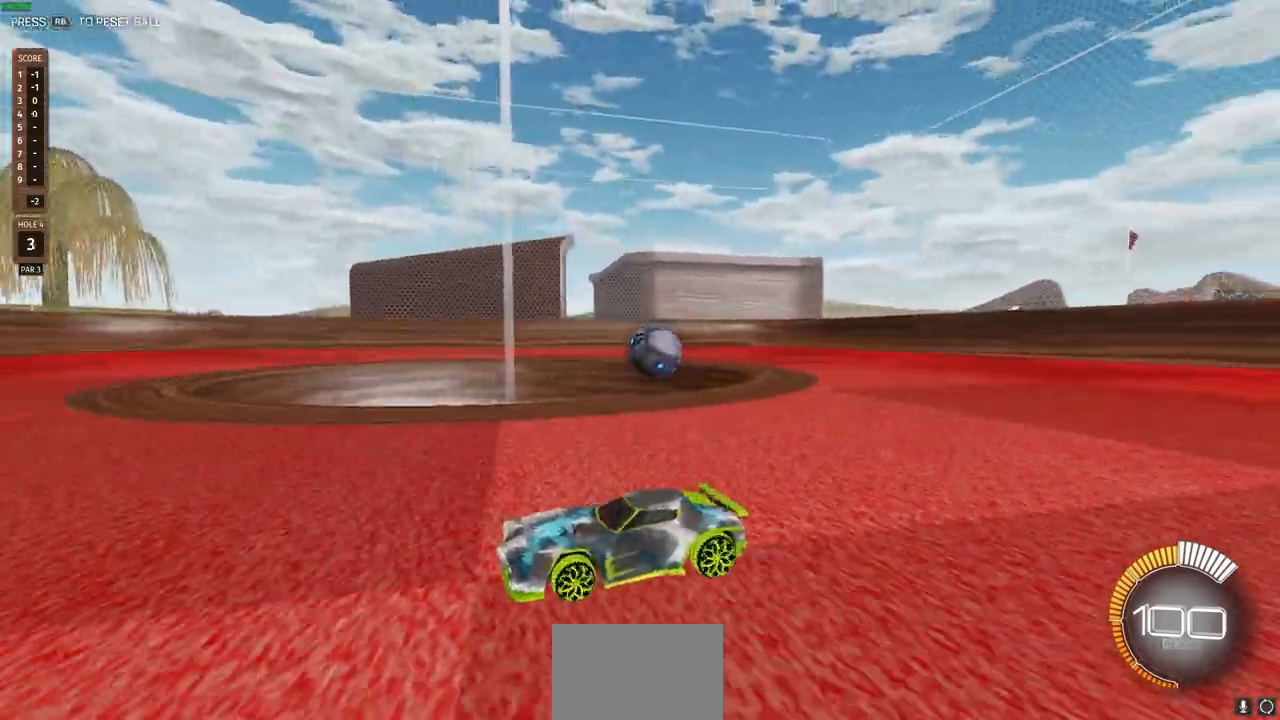
{"buttons": [], "left_stick": "center", "right_stick": "center", "events": []}
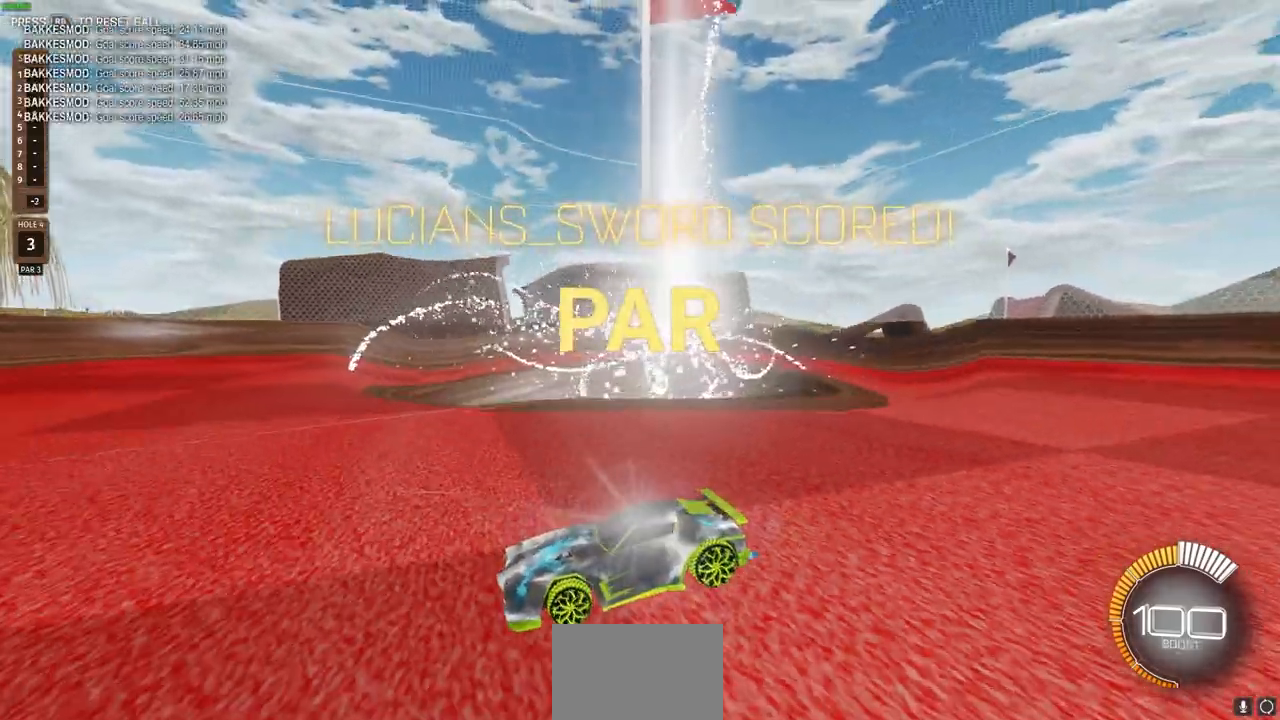
{"buttons": [], "left_stick": "right", "right_stick": "center", "events": [[333, "left_stick", "right"]]}
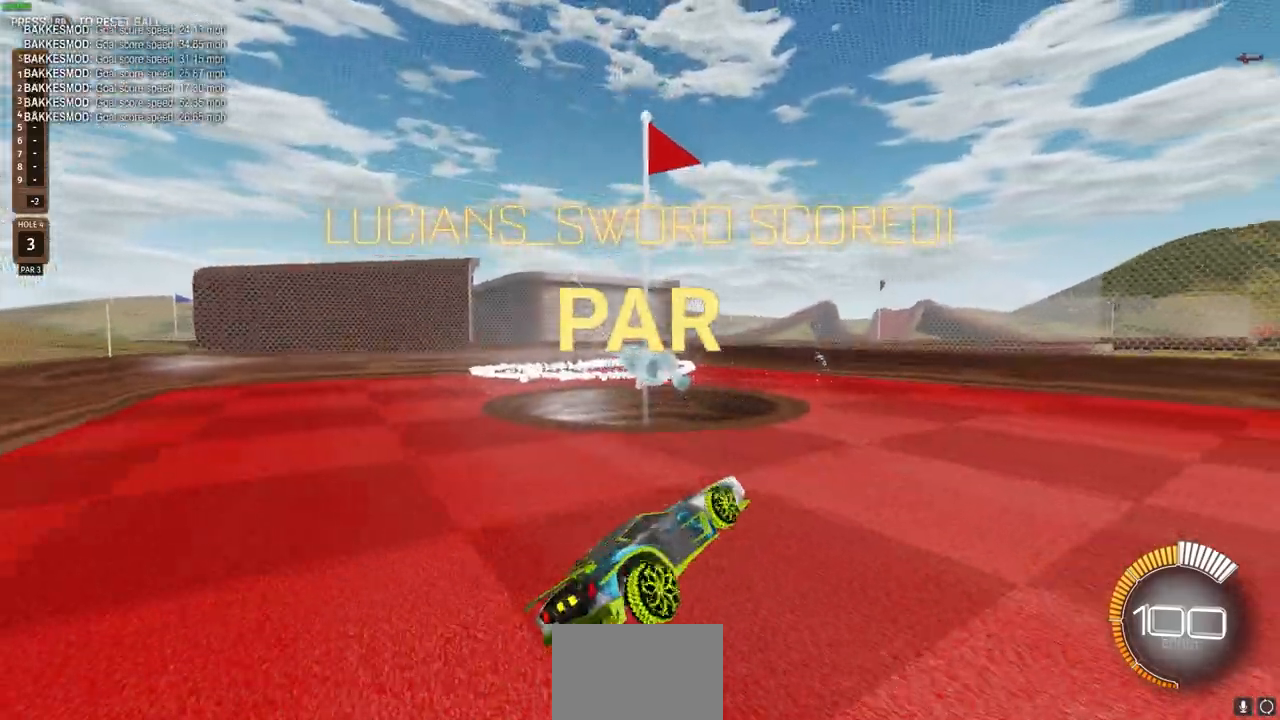
{"buttons": [], "left_stick": "right", "right_stick": "center", "events": [[83, "left_stick", "center"], [317, "left_stick", "right"]]}
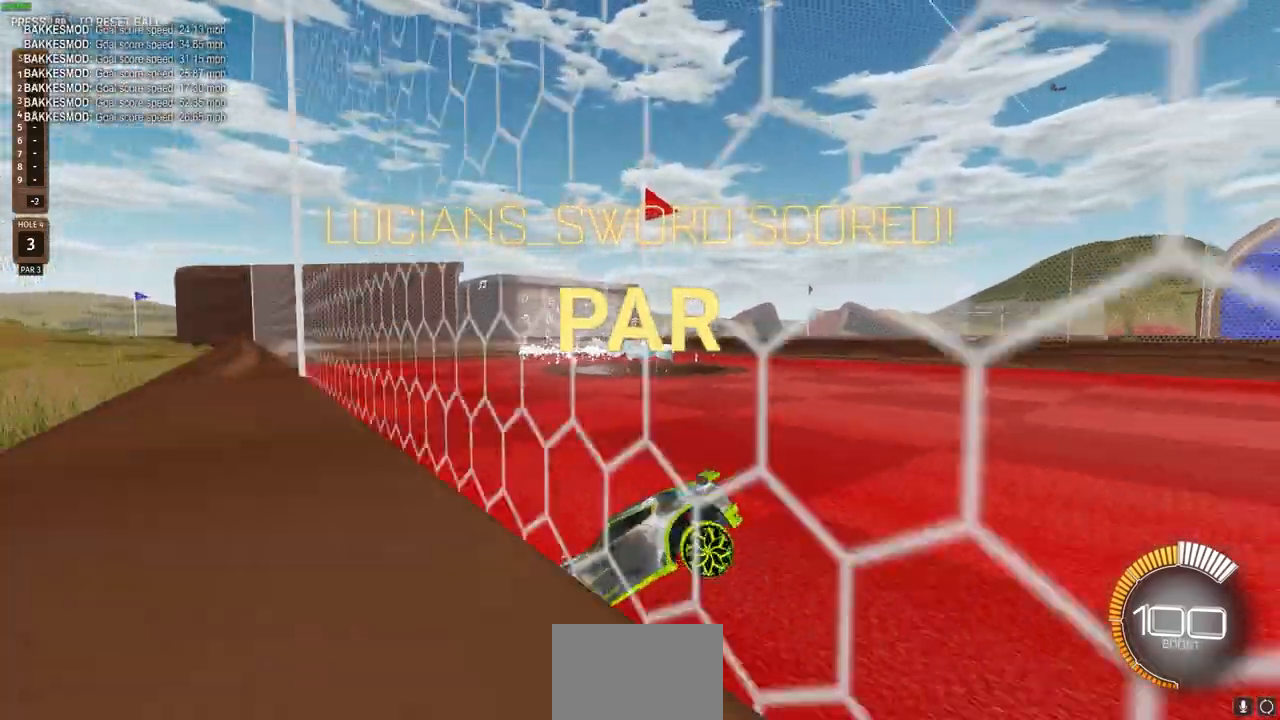
{"buttons": [], "left_stick": "center", "right_stick": "center", "events": [[17, "R2", "down"], [383, "R2", "up"], [400, "left_stick", "center"]]}
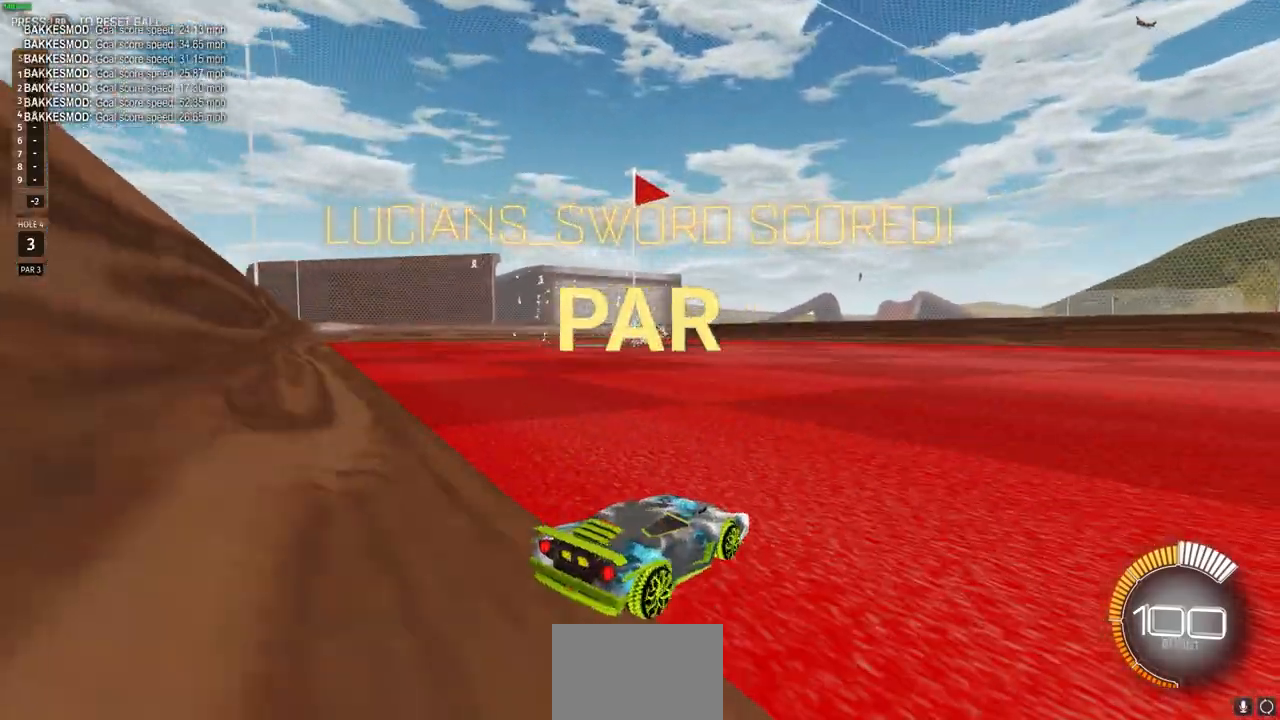
{"buttons": [], "left_stick": "center", "right_stick": "center", "events": [[367, "CROSS", "down"], [417, "CROSS", "up"]]}
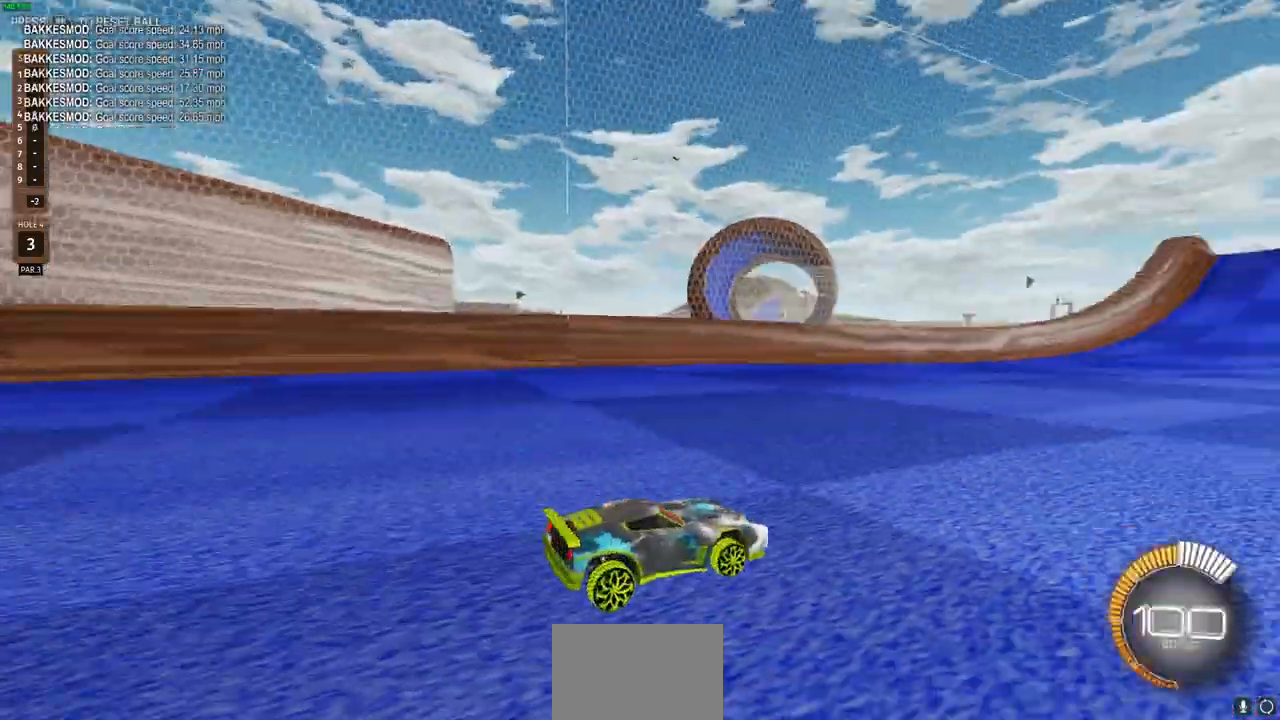
{"buttons": ["L2"], "left_stick": "center", "right_stick": "center", "events": [[300, "L2", "down"], [450, "left_stick", "left"], [500, "left_stick", "center"]]}
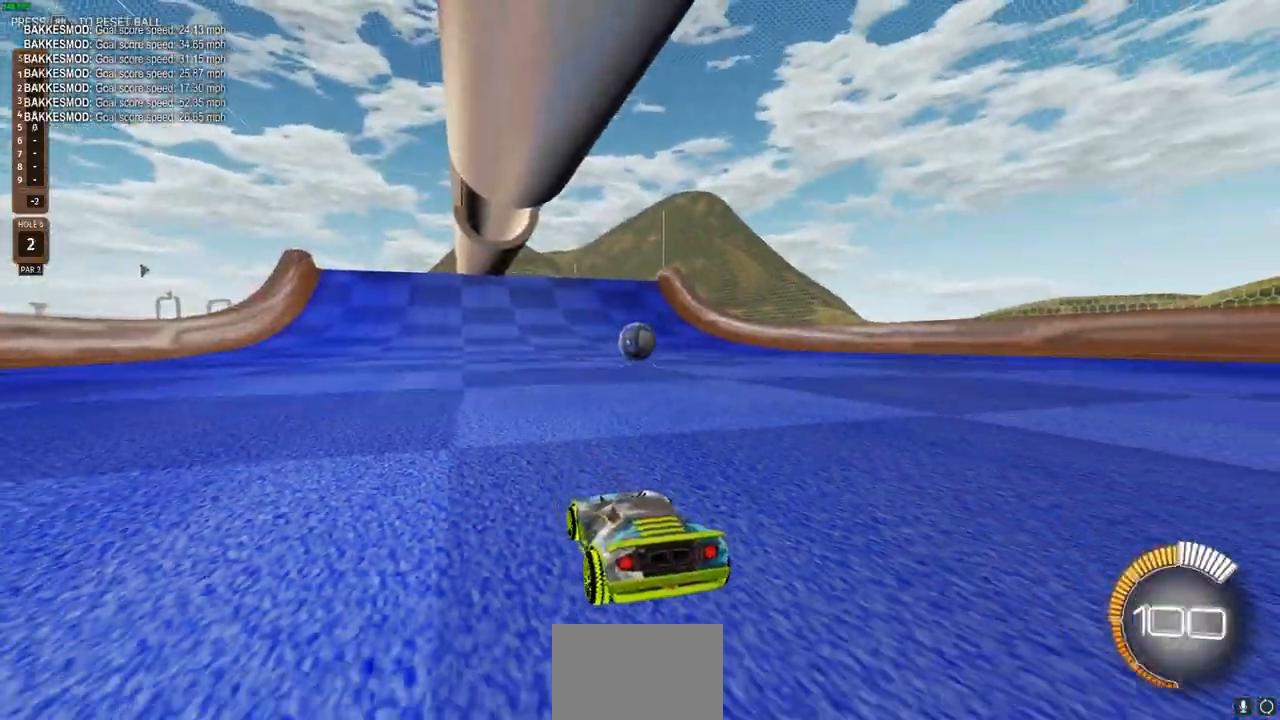
{"buttons": ["L2"], "left_stick": "left", "right_stick": "center", "events": [[33, "left_stick", "right"], [483, "left_stick", "left"]]}
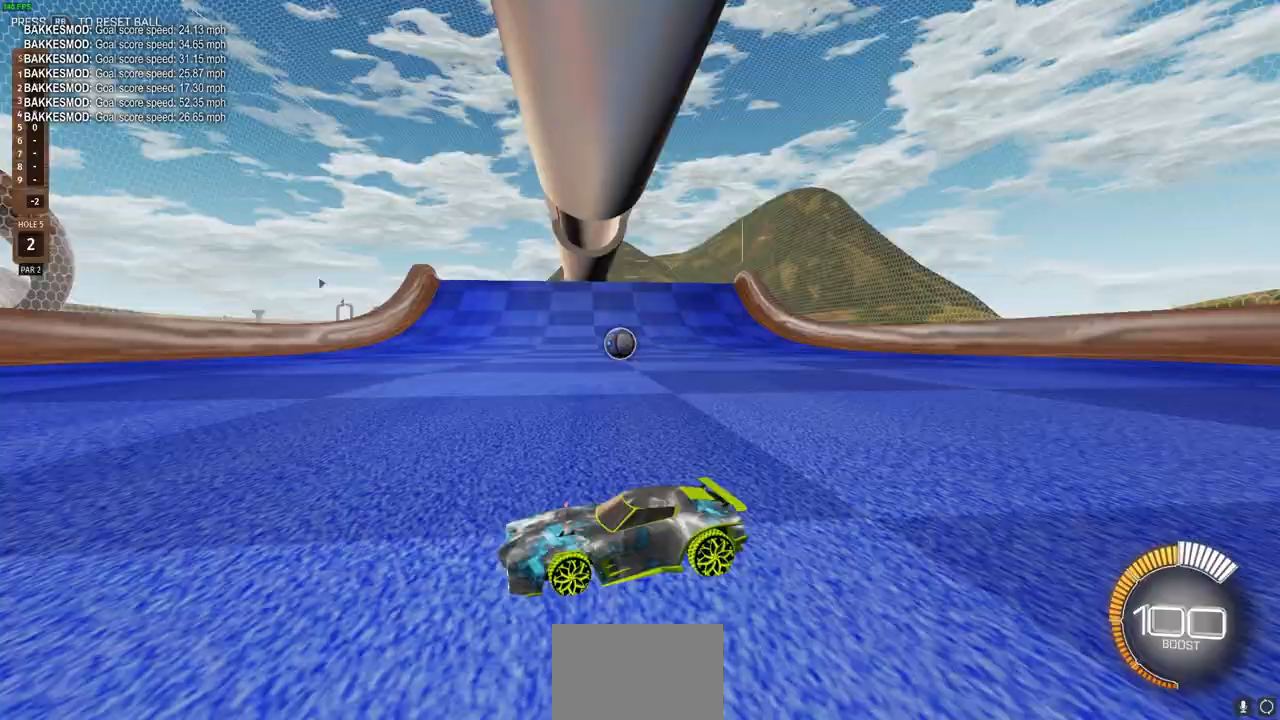
{"buttons": ["R2"], "left_stick": "right", "right_stick": "center", "events": [[150, "L2", "up"], [150, "R2", "down"], [183, "left_stick", "center"], [433, "left_stick", "right"]]}
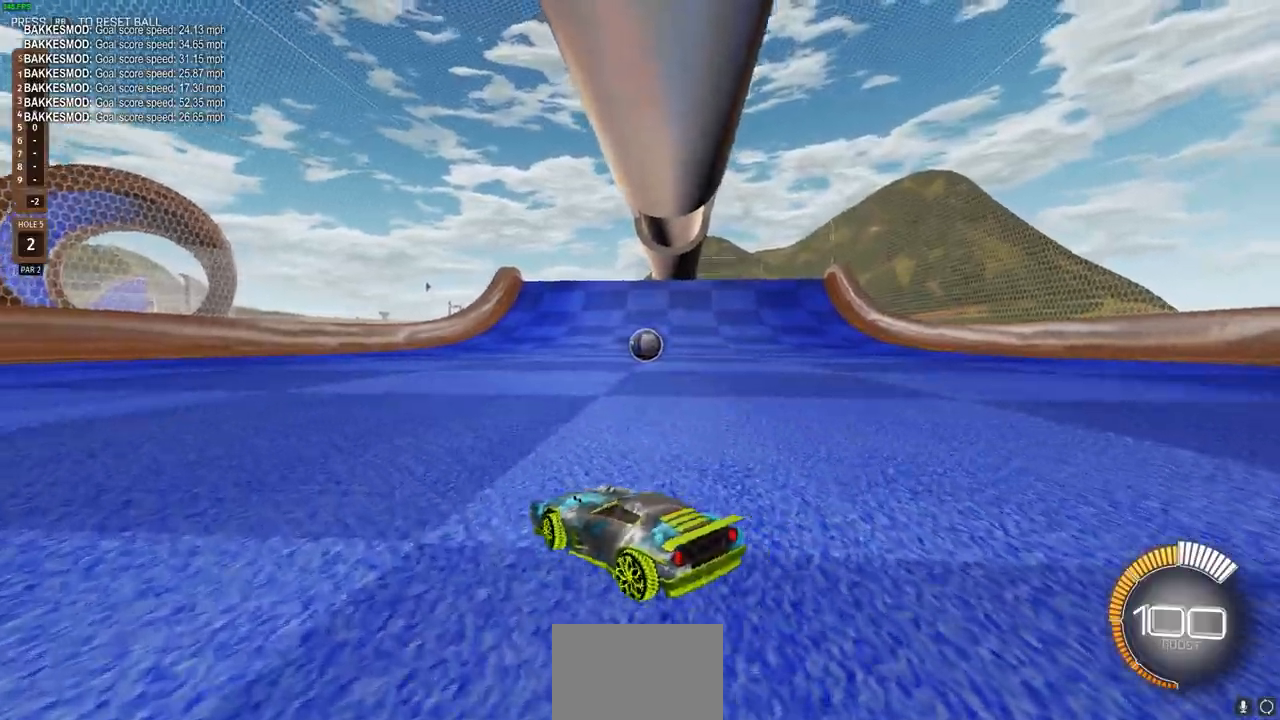
{"buttons": ["R2"], "left_stick": "center", "right_stick": "center", "events": [[150, "left_stick", "center"]]}
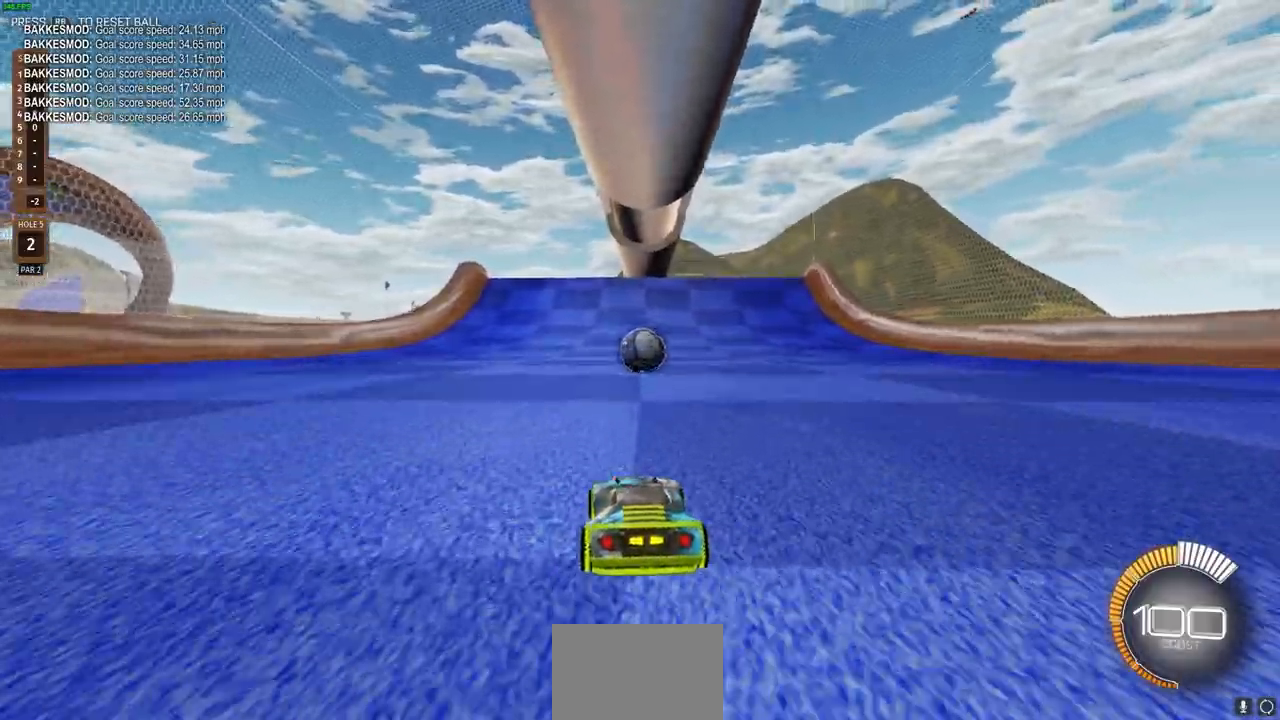
{"buttons": [], "left_stick": "center", "right_stick": "center", "events": [[33, "R2", "up"], [333, "R2", "down"], [400, "R2", "up"]]}
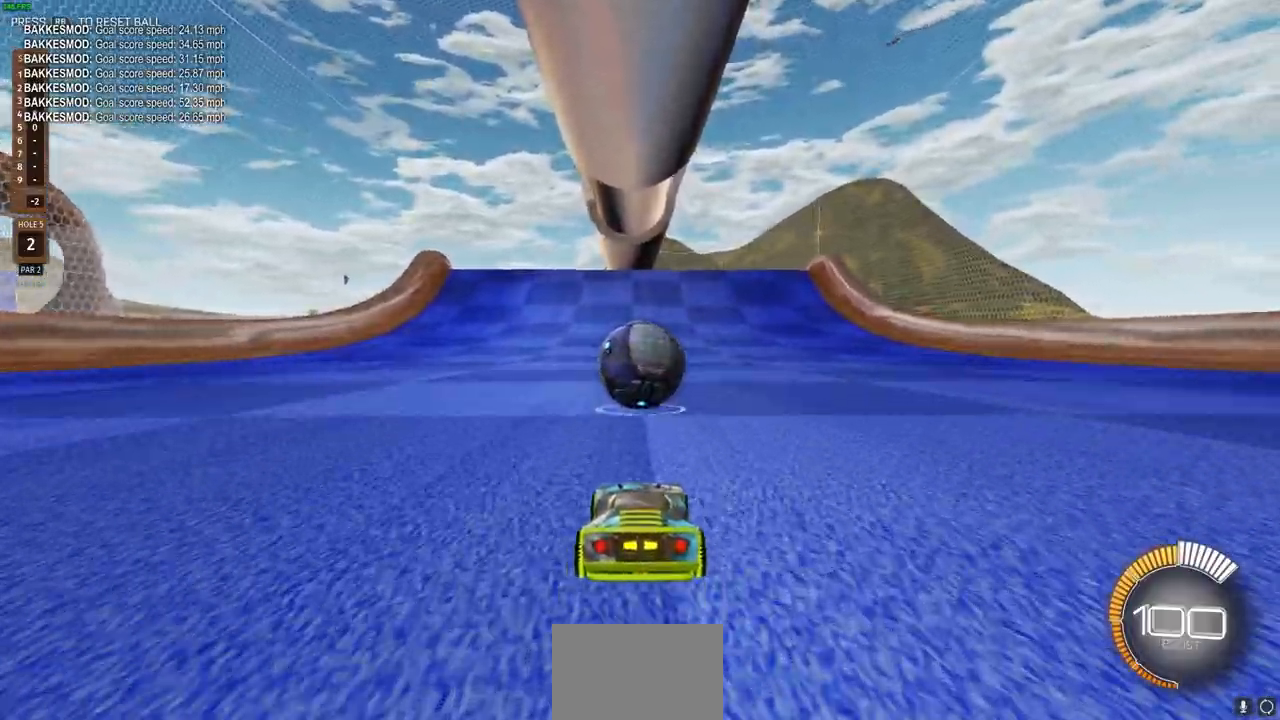
{"buttons": [], "left_stick": "center", "right_stick": "center", "events": [[17, "R2", "down"], [500, "R2", "up"]]}
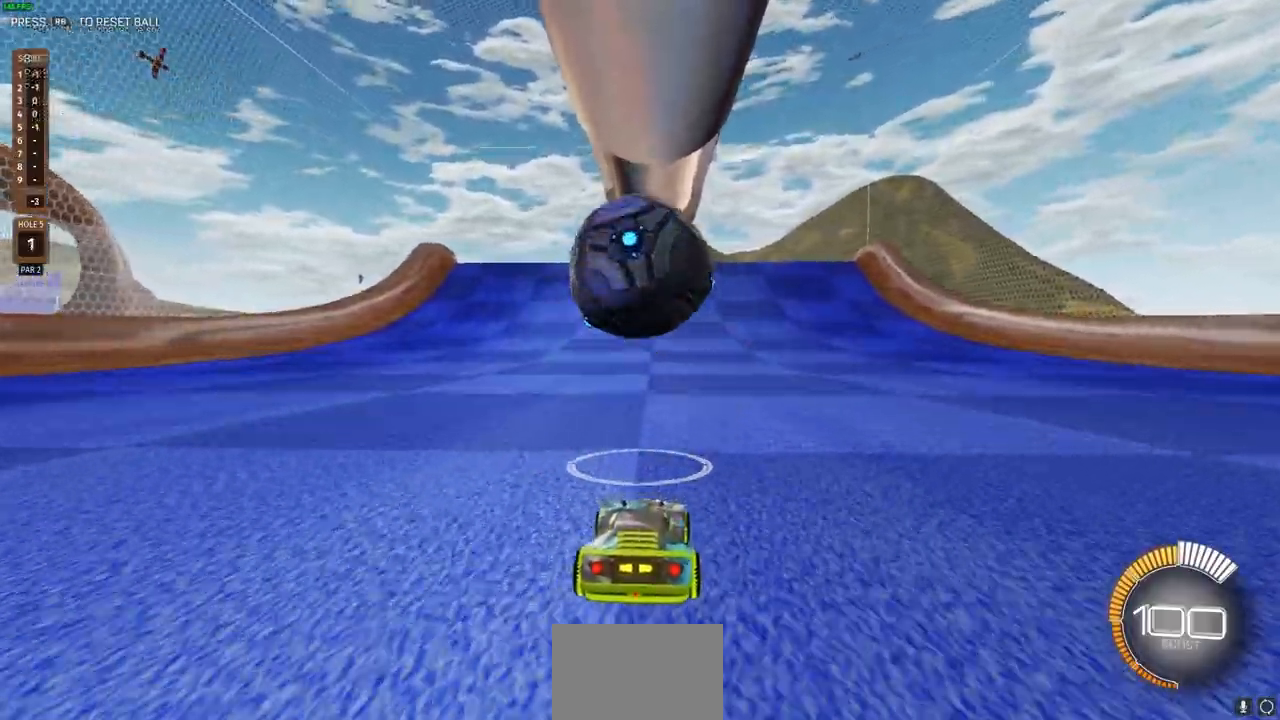
{"buttons": ["L2"], "left_stick": "center", "right_stick": "center", "events": [[50, "L2", "down"]]}
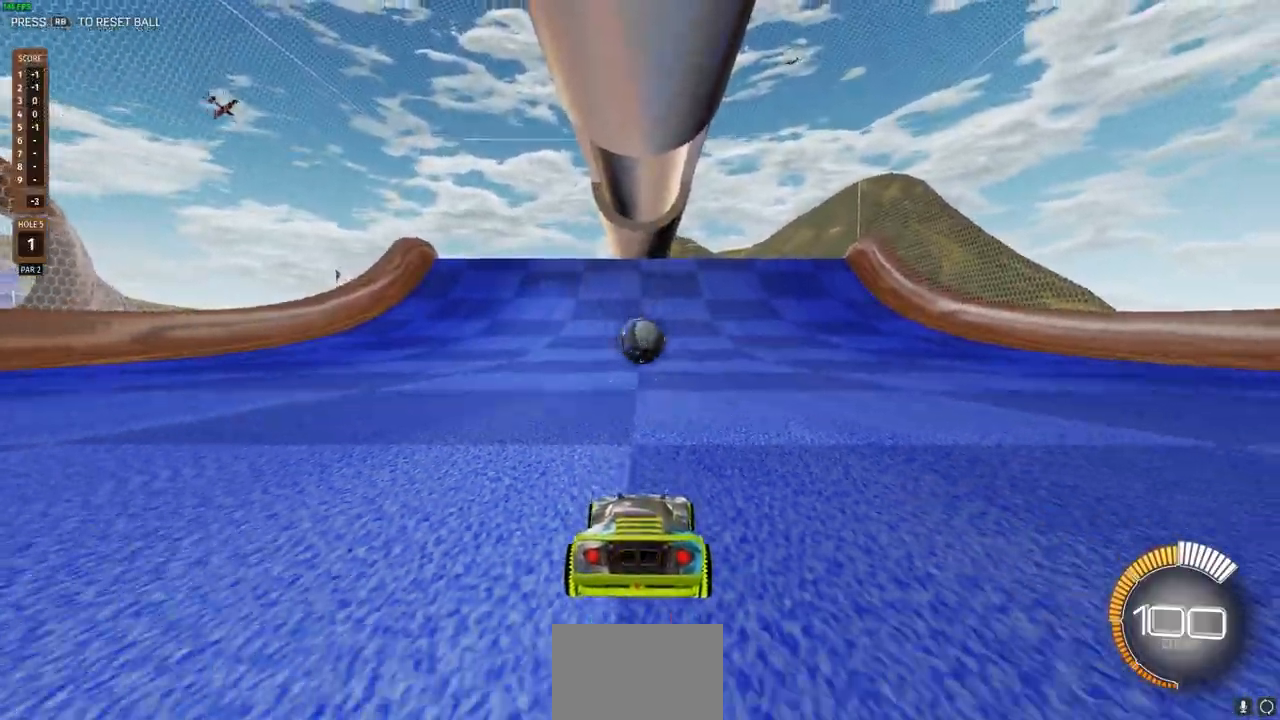
{"buttons": ["CIRCLE", "R2"], "left_stick": "center", "right_stick": "center", "events": [[117, "L2", "up"], [333, "R2", "down"], [483, "CIRCLE", "down"]]}
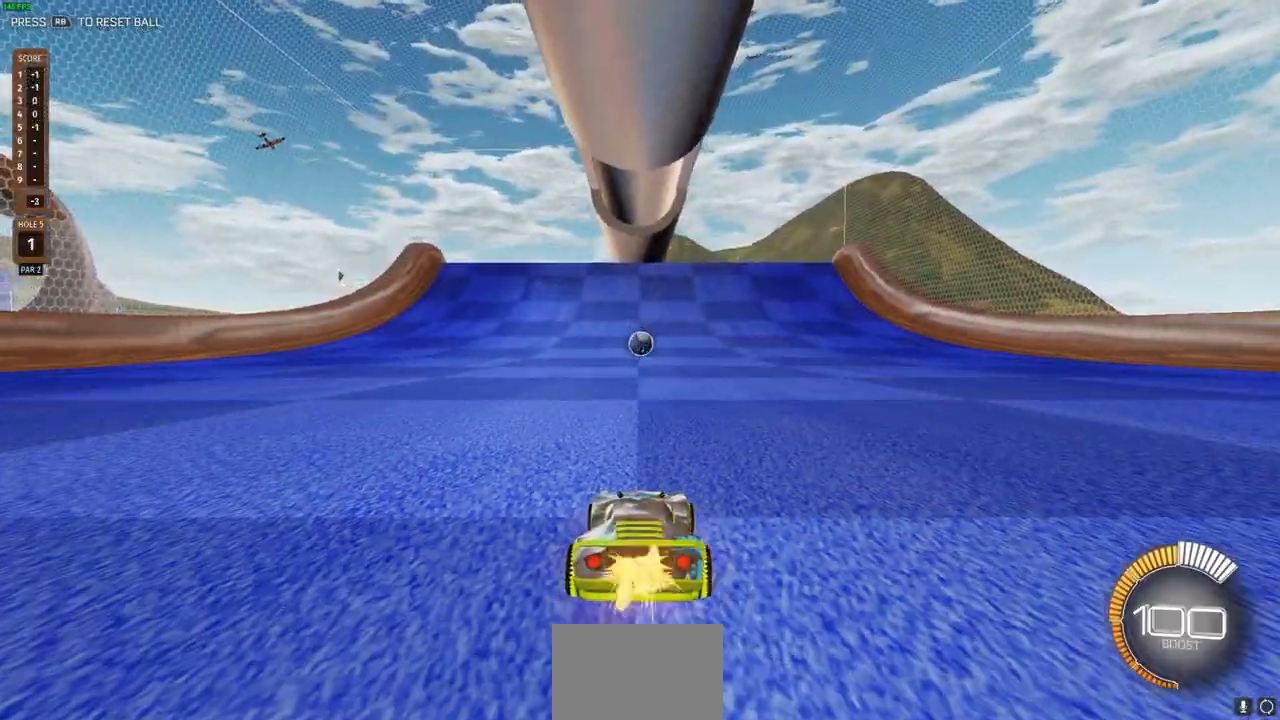
{"buttons": ["R2"], "left_stick": "center", "right_stick": "center", "events": [[467, "CIRCLE", "up"]]}
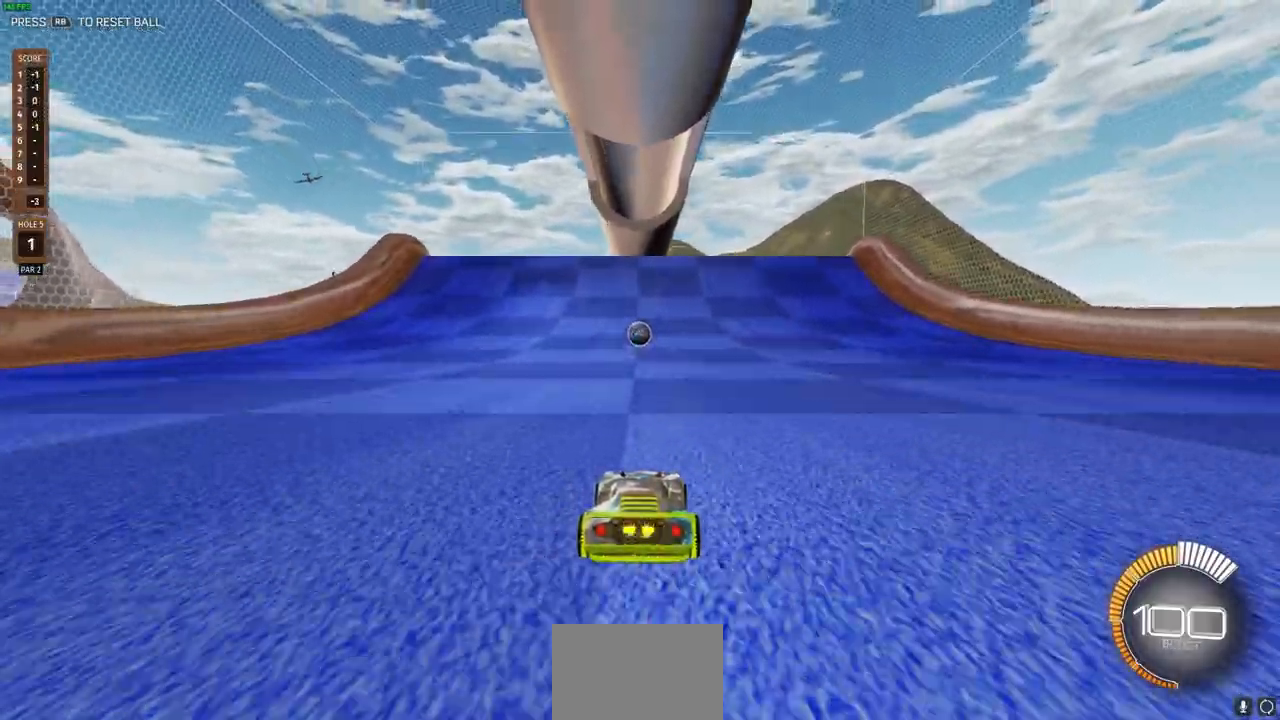
{"buttons": [], "left_stick": "center", "right_stick": "center", "events": [[50, "R2", "up"]]}
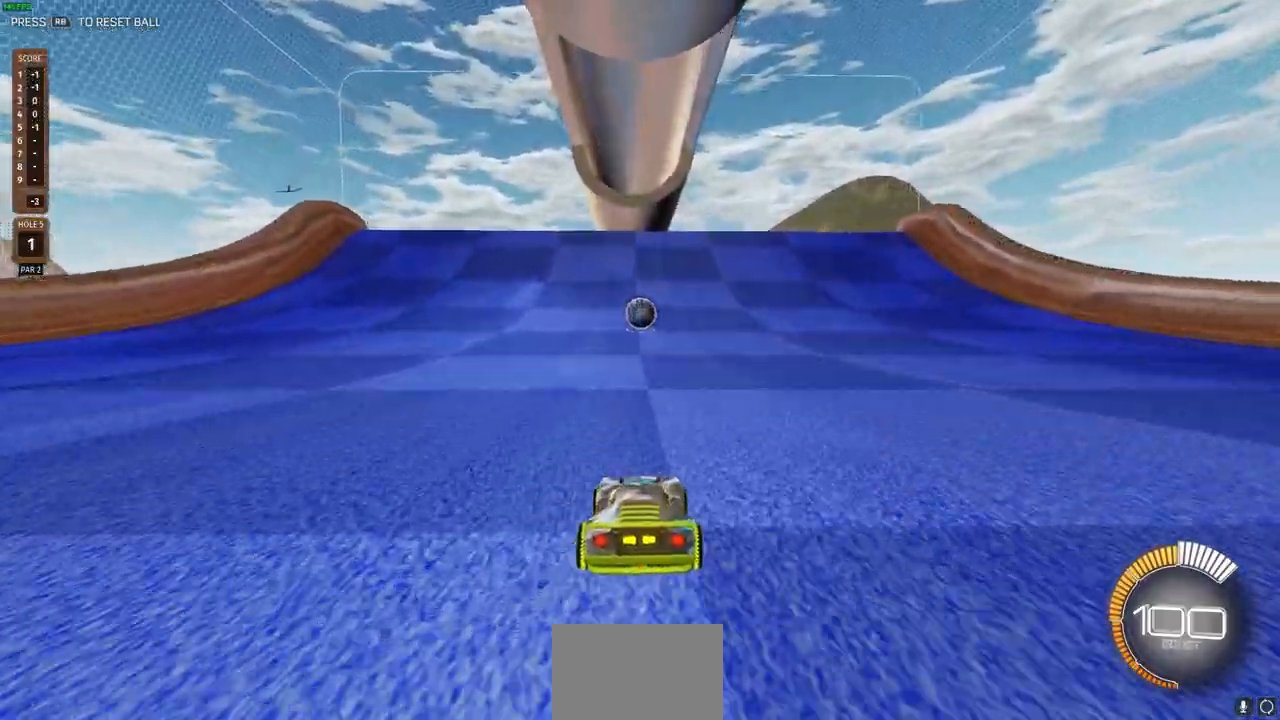
{"buttons": ["CIRCLE", "R2"], "left_stick": "center", "right_stick": "center", "events": [[150, "R2", "down"], [167, "CIRCLE", "down"]]}